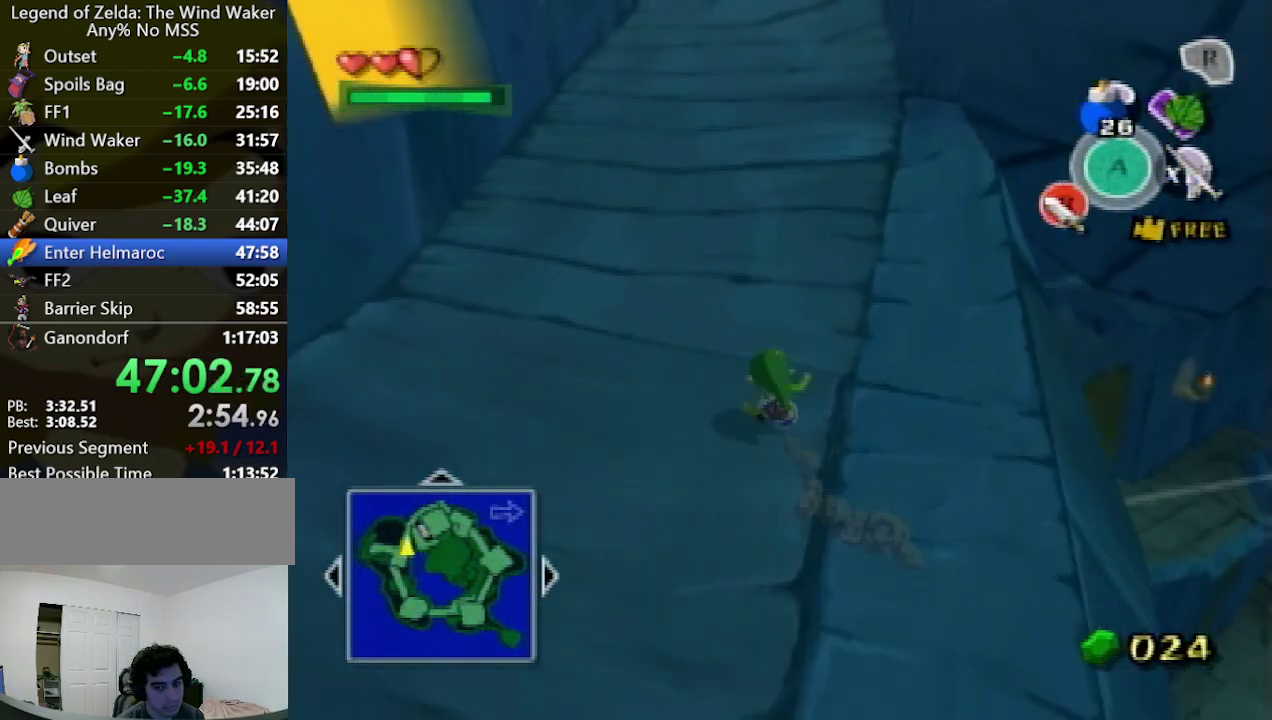
Gameplay with a controller (Nintendo layout); each line is a JSON object with the inputs held at the frame after it. "events" lists button and stick changes between this image and that frame as [ms after this image, input, new state], when the widget could be followed in between. Not read: L3 R3.
{"buttons": [], "left_stick": "up", "right_stick": "center", "events": [[33, "A", "up"]]}
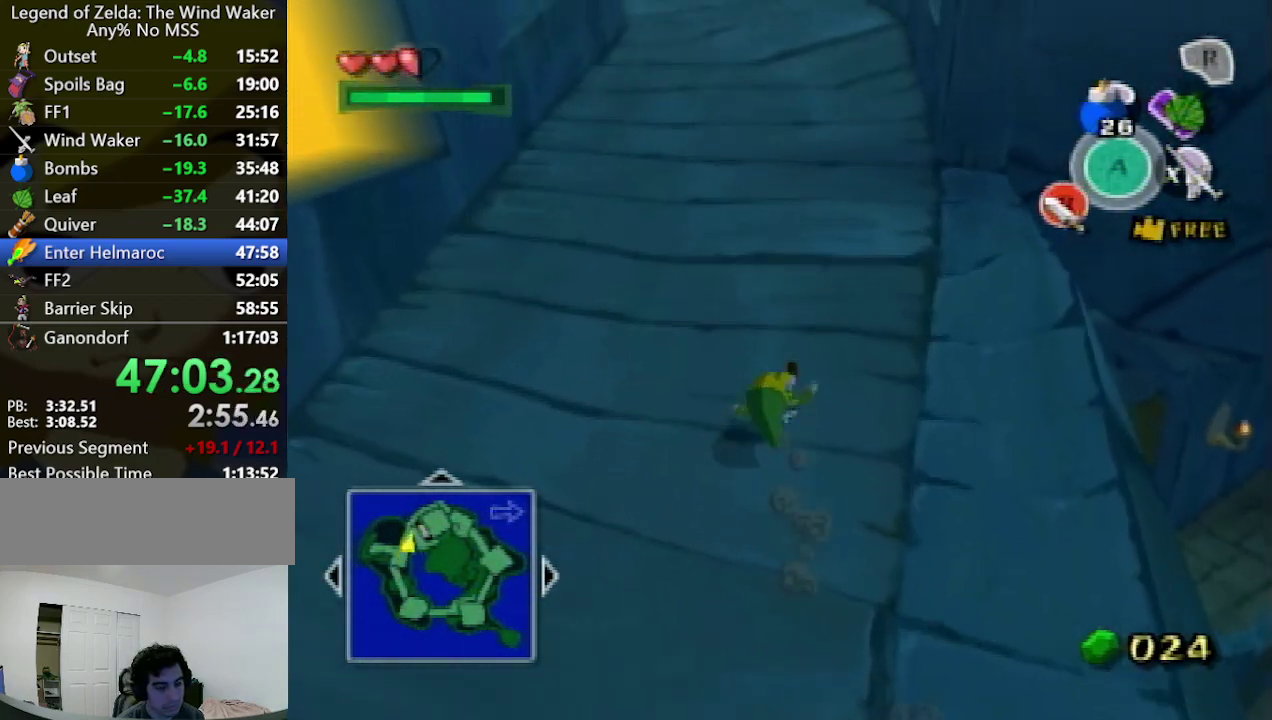
{"buttons": [], "left_stick": "up", "right_stick": "center", "events": [[33, "A", "down"], [133, "A", "up"]]}
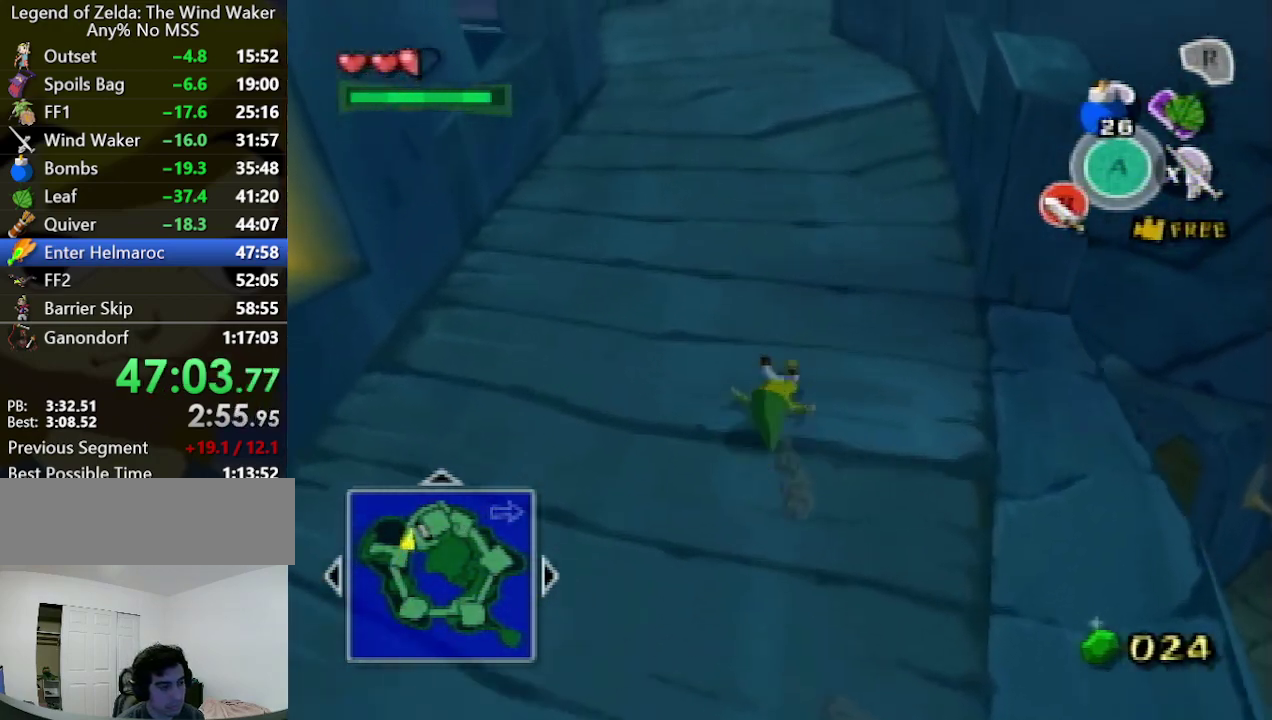
{"buttons": [], "left_stick": "up", "right_stick": "center", "events": [[67, "A", "down"], [167, "A", "up"]]}
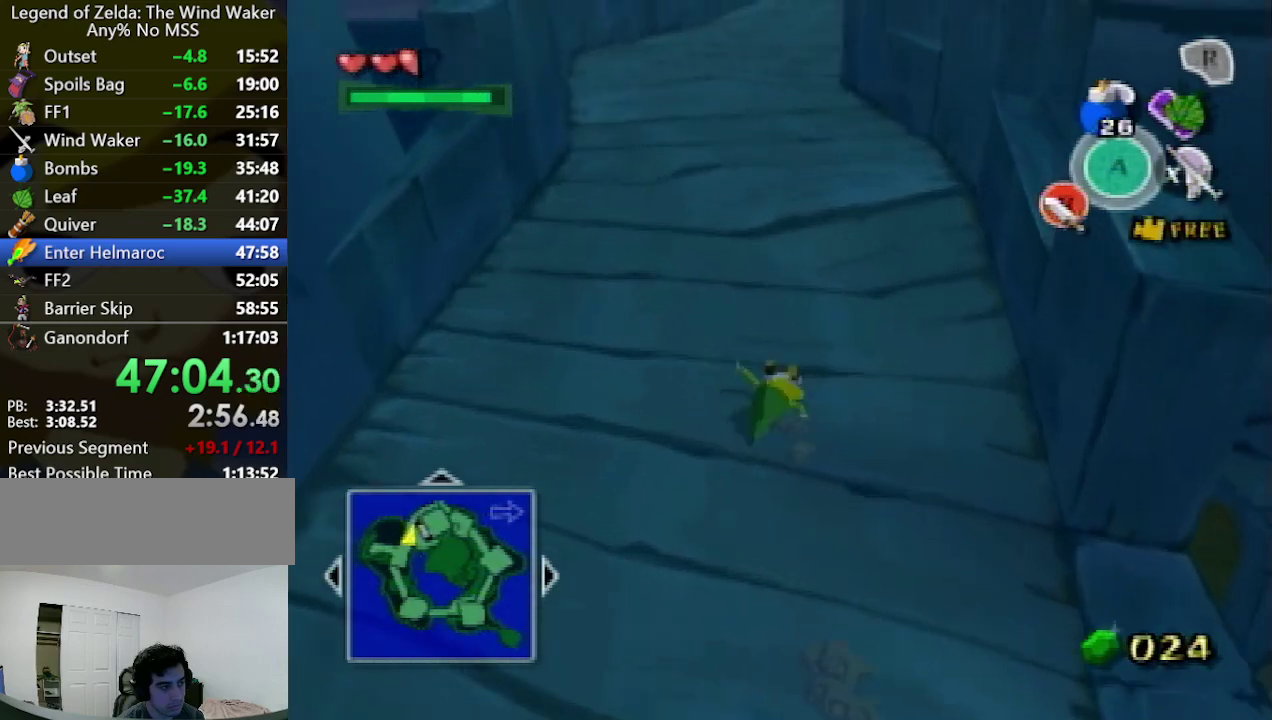
{"buttons": [], "left_stick": "up", "right_stick": "center", "events": [[167, "A", "down"], [300, "A", "up"]]}
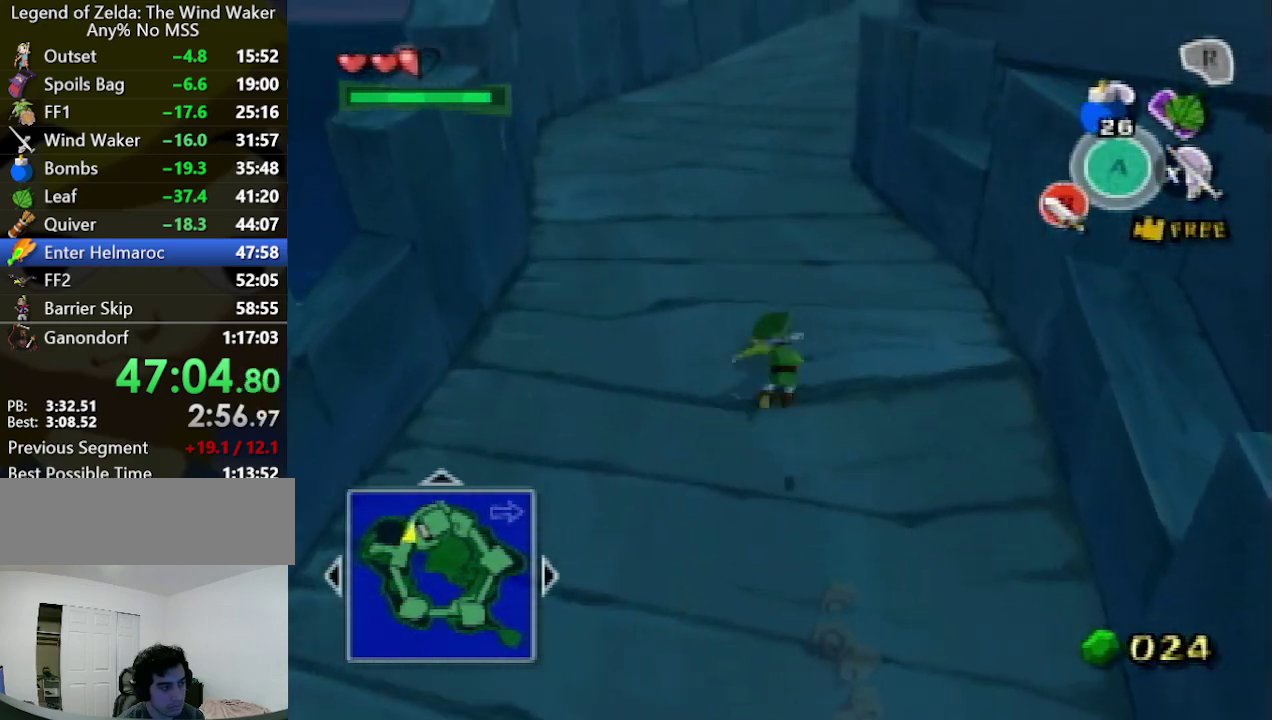
{"buttons": [], "left_stick": "up", "right_stick": "left", "events": [[233, "A", "down"], [333, "A", "up"], [467, "right_stick", "left"]]}
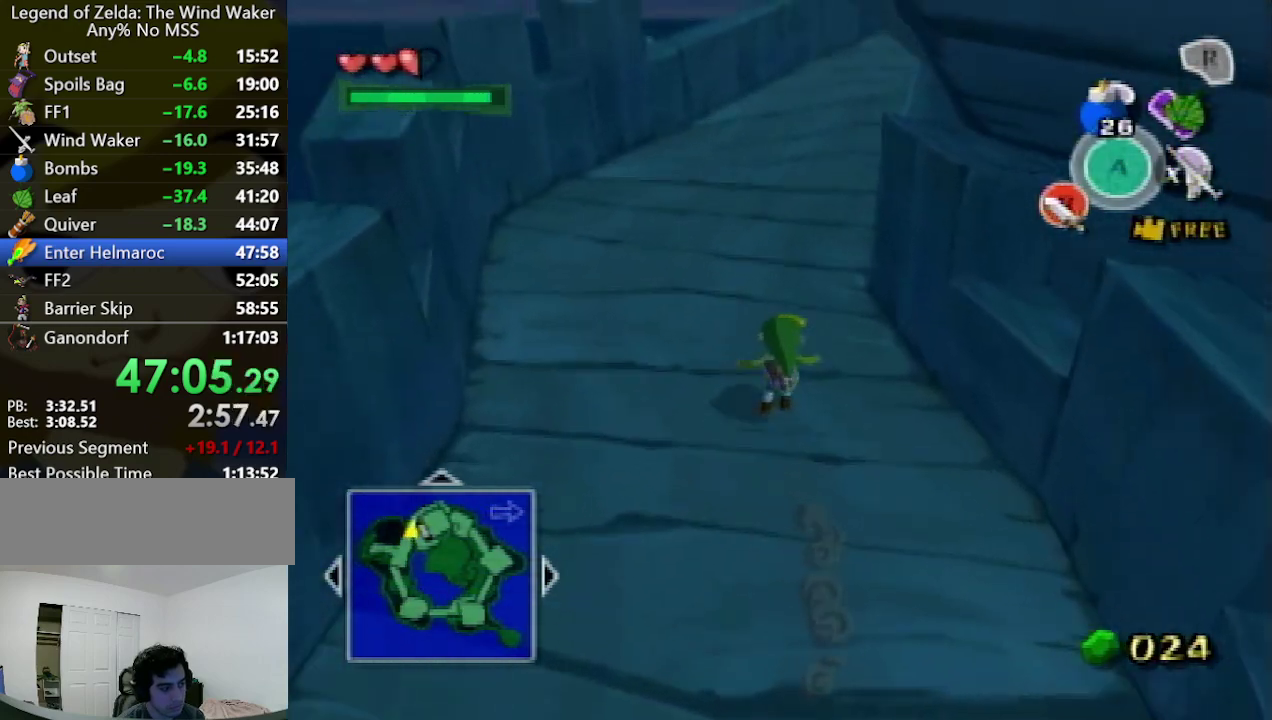
{"buttons": [], "left_stick": "up-left", "right_stick": "center", "events": [[167, "left_stick", "up-left"], [167, "right_stick", "center"], [333, "A", "down"], [467, "A", "up"]]}
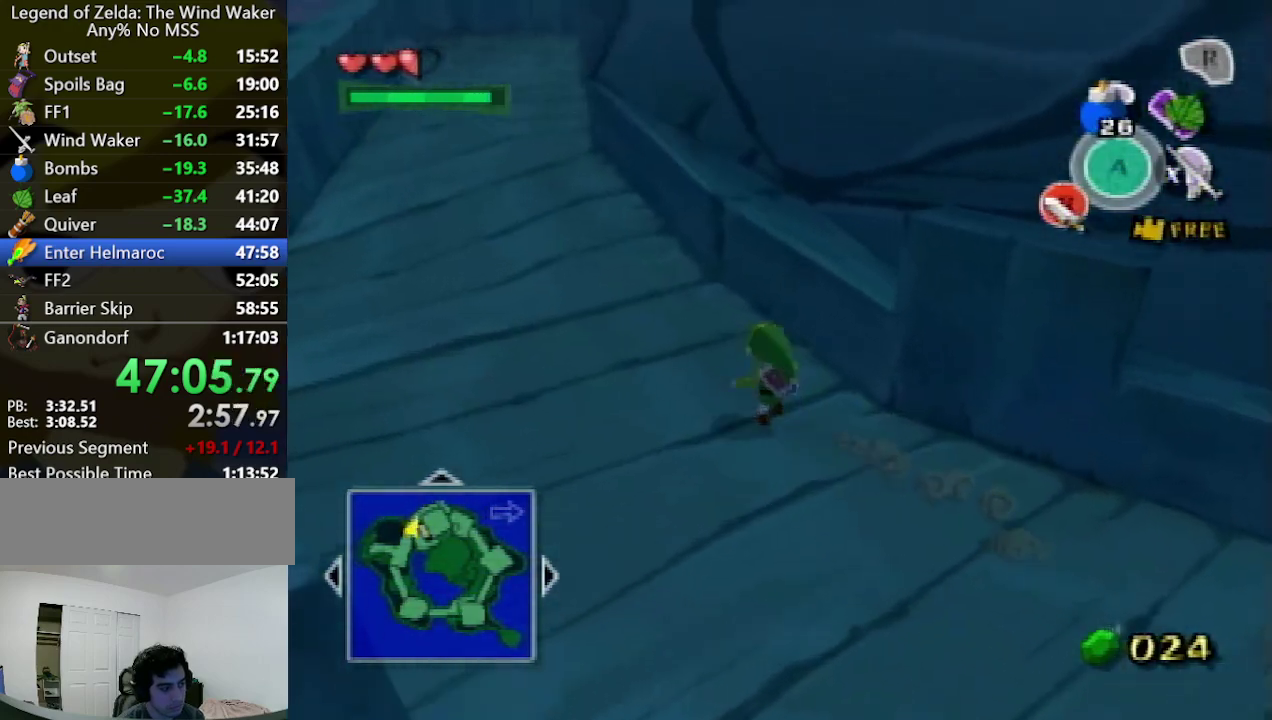
{"buttons": [], "left_stick": "up-left", "right_stick": "center", "events": [[400, "A", "down"], [500, "A", "up"]]}
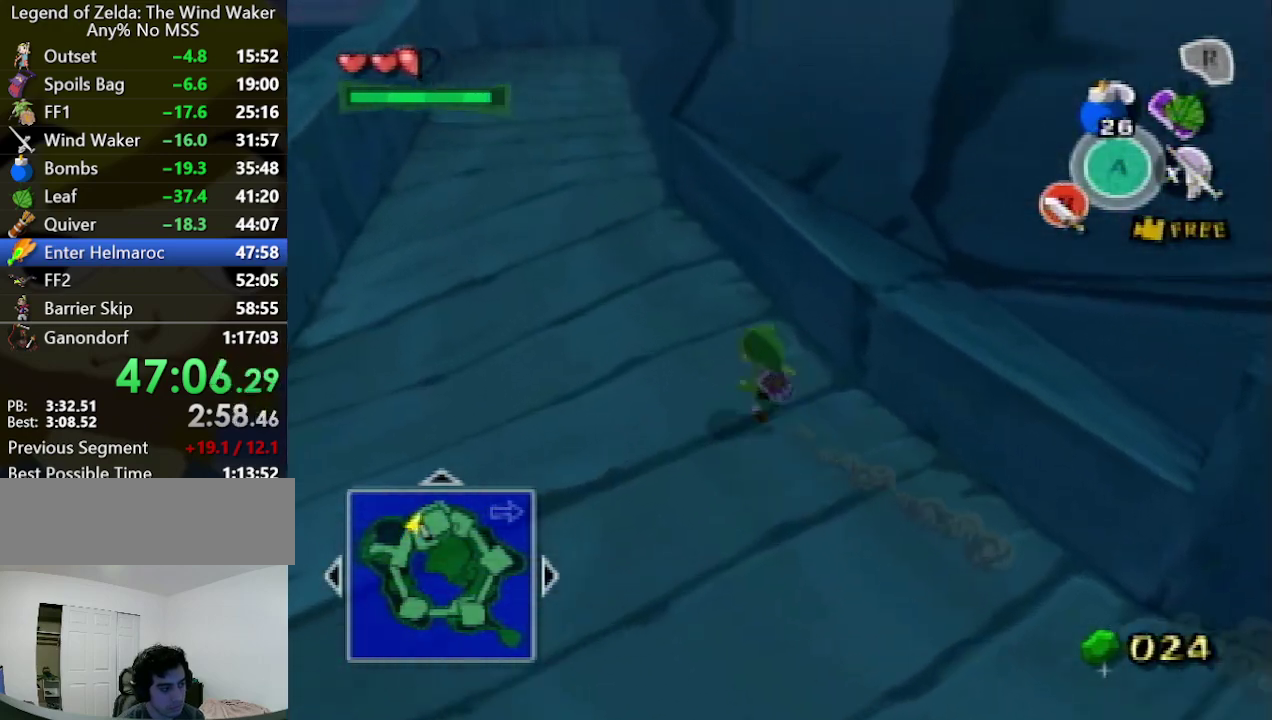
{"buttons": ["A"], "left_stick": "up-left", "right_stick": "center", "events": [[500, "A", "down"]]}
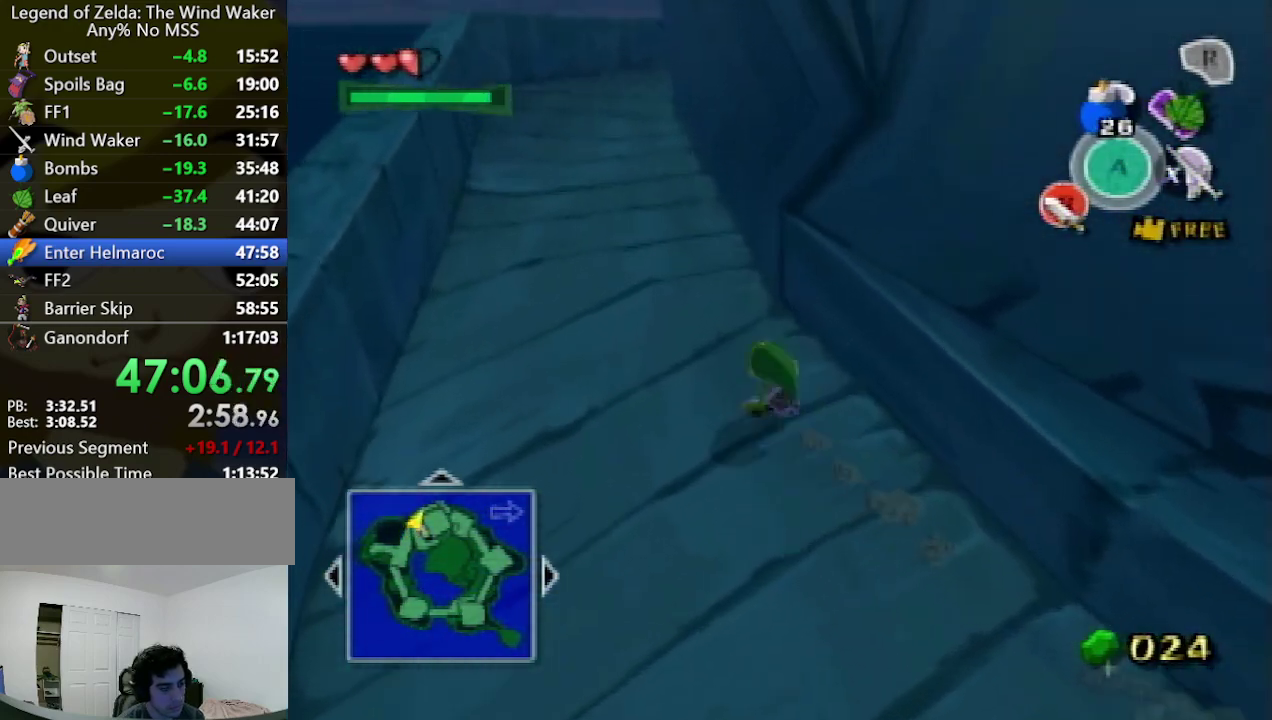
{"buttons": [], "left_stick": "up-left", "right_stick": "center", "events": [[100, "A", "up"]]}
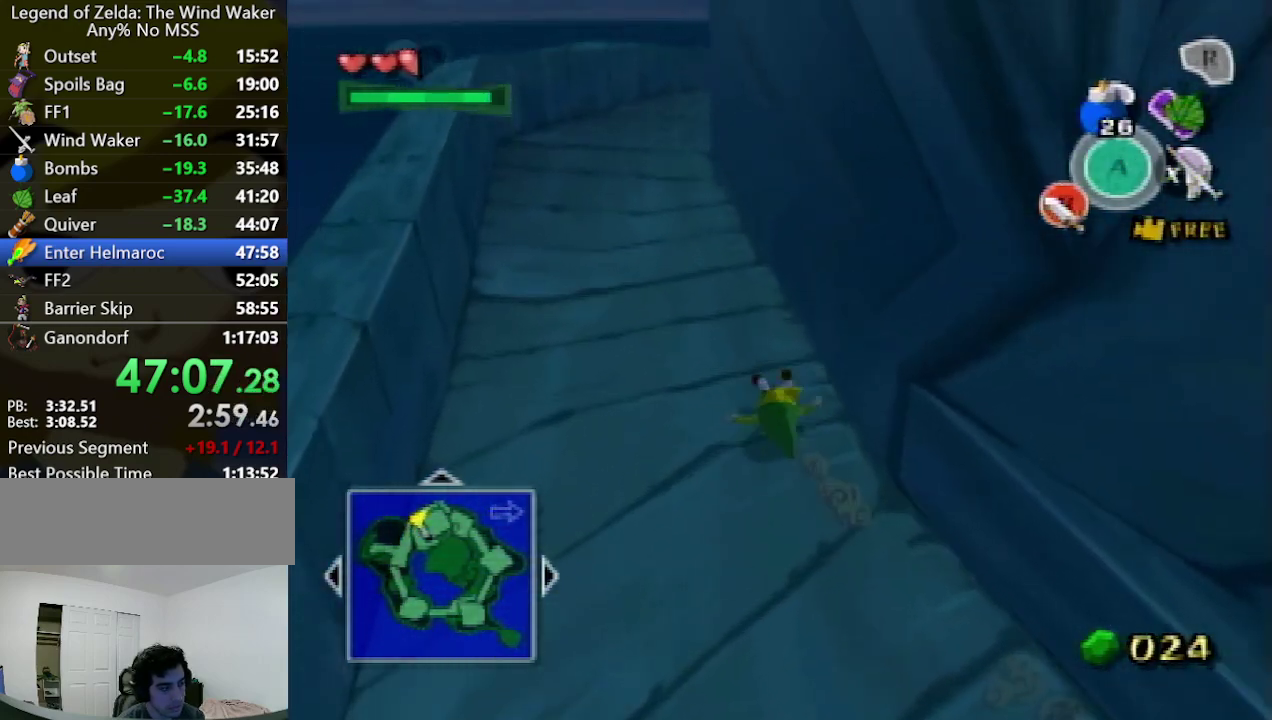
{"buttons": [], "left_stick": "up", "right_stick": "center", "events": [[33, "A", "down"], [200, "A", "up"], [367, "left_stick", "up"]]}
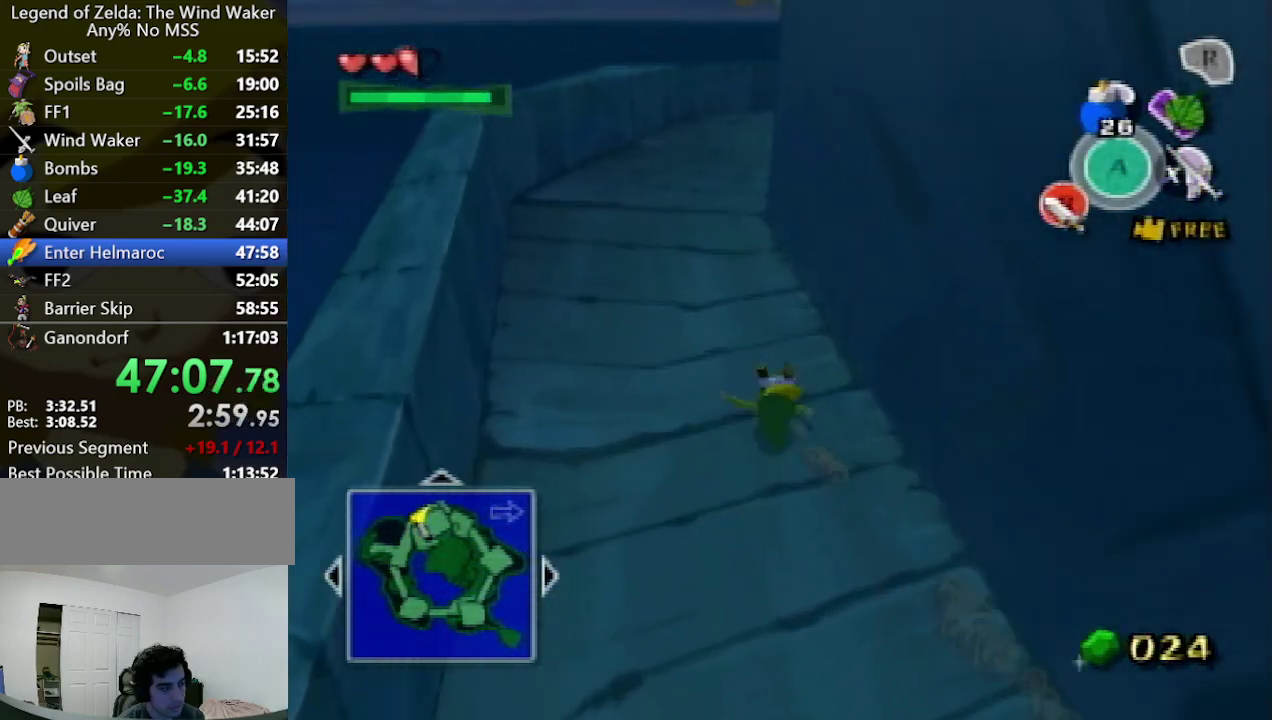
{"buttons": [], "left_stick": "up", "right_stick": "center", "events": [[100, "A", "down"], [233, "A", "up"]]}
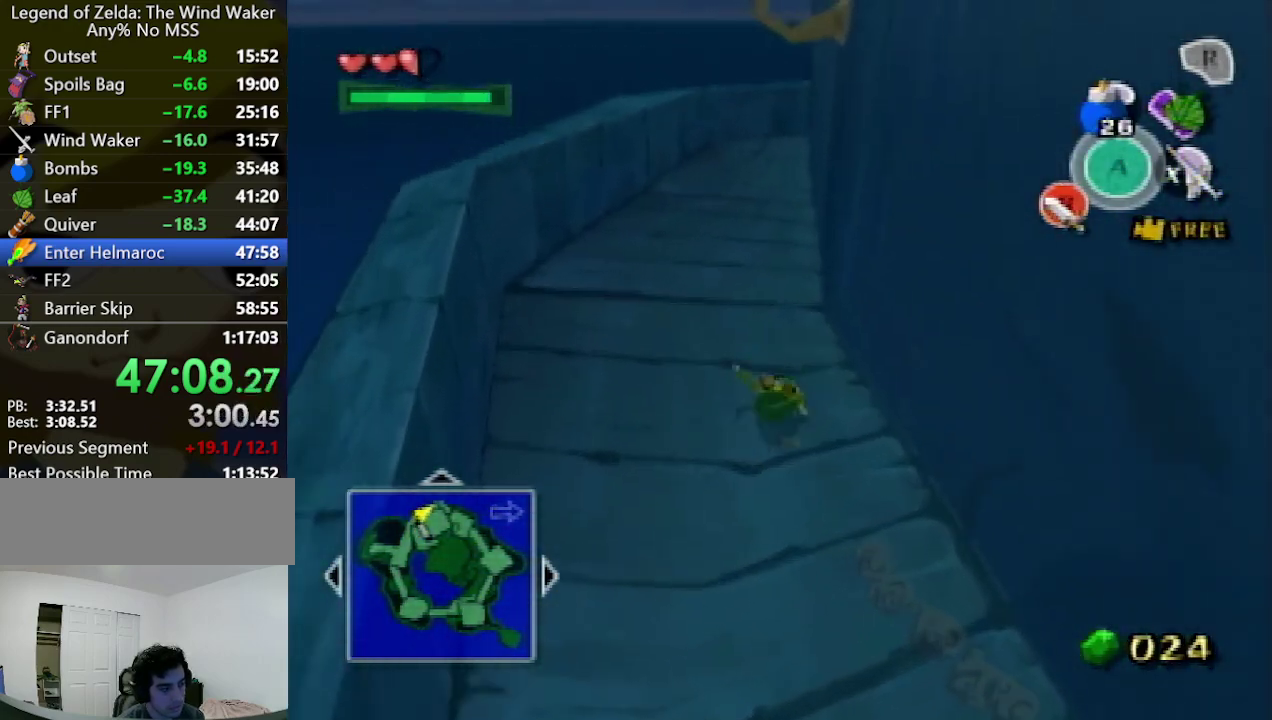
{"buttons": [], "left_stick": "up-right", "right_stick": "down-left", "events": [[100, "right_stick", "down-left"], [267, "left_stick", "up-right"]]}
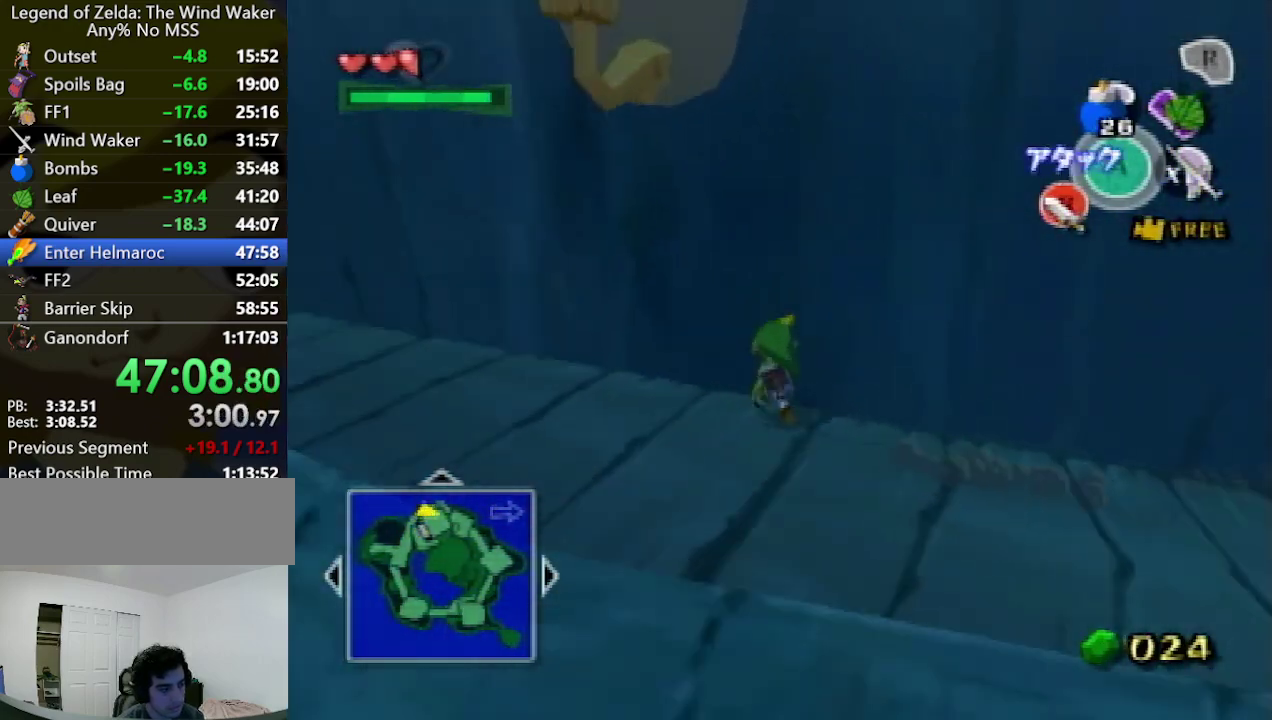
{"buttons": [], "left_stick": "up-right", "right_stick": "center", "events": [[100, "right_stick", "center"]]}
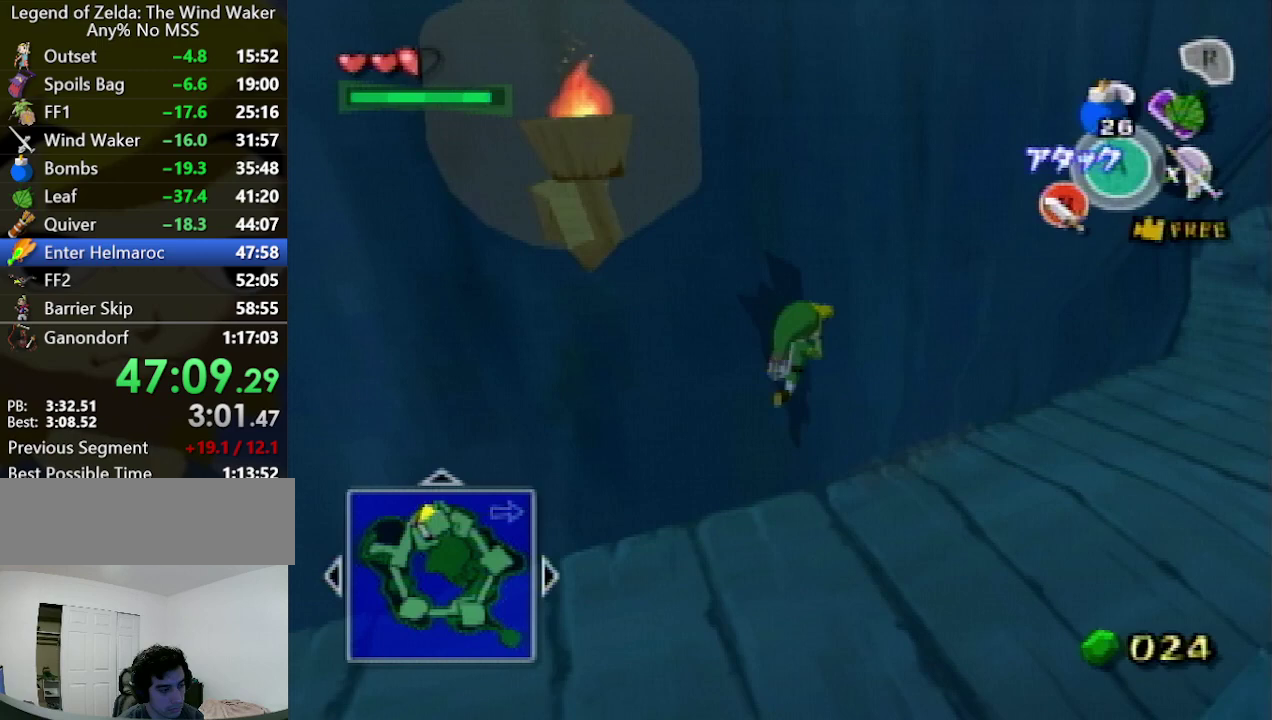
{"buttons": [], "left_stick": "up-right", "right_stick": "center", "events": []}
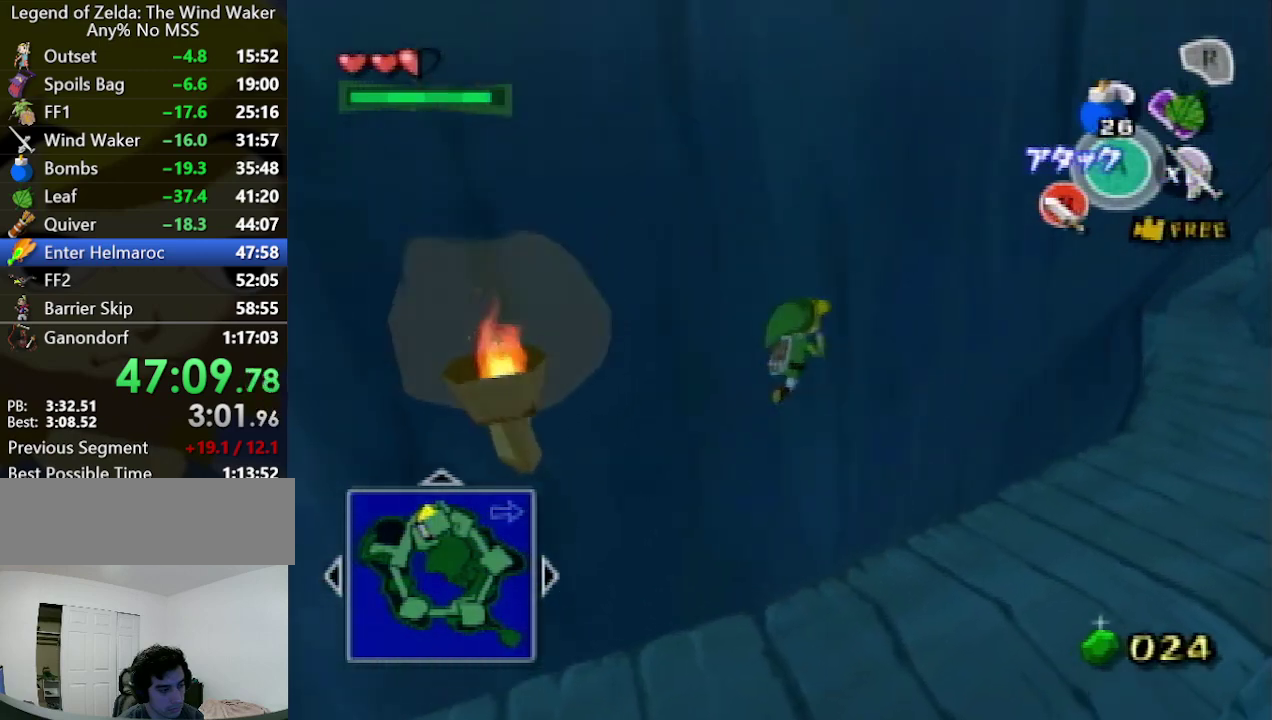
{"buttons": [], "left_stick": "up-right", "right_stick": "center", "events": []}
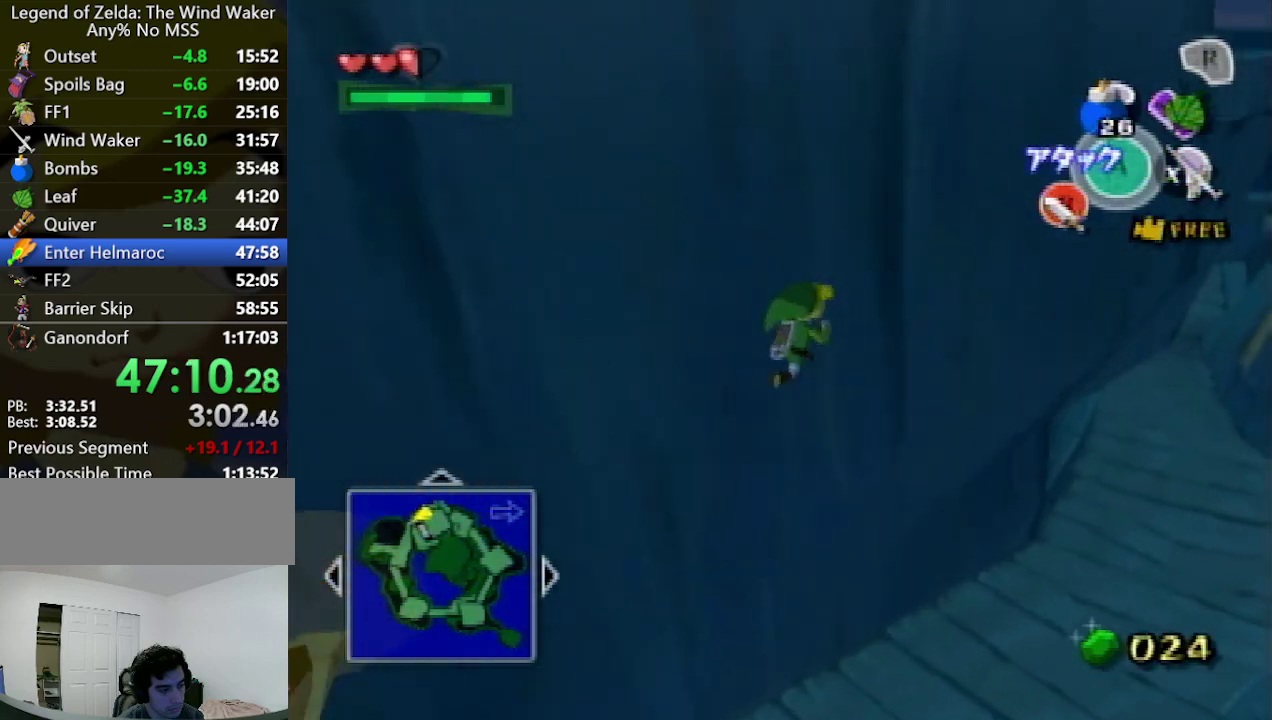
{"buttons": [], "left_stick": "up-right", "right_stick": "center", "events": []}
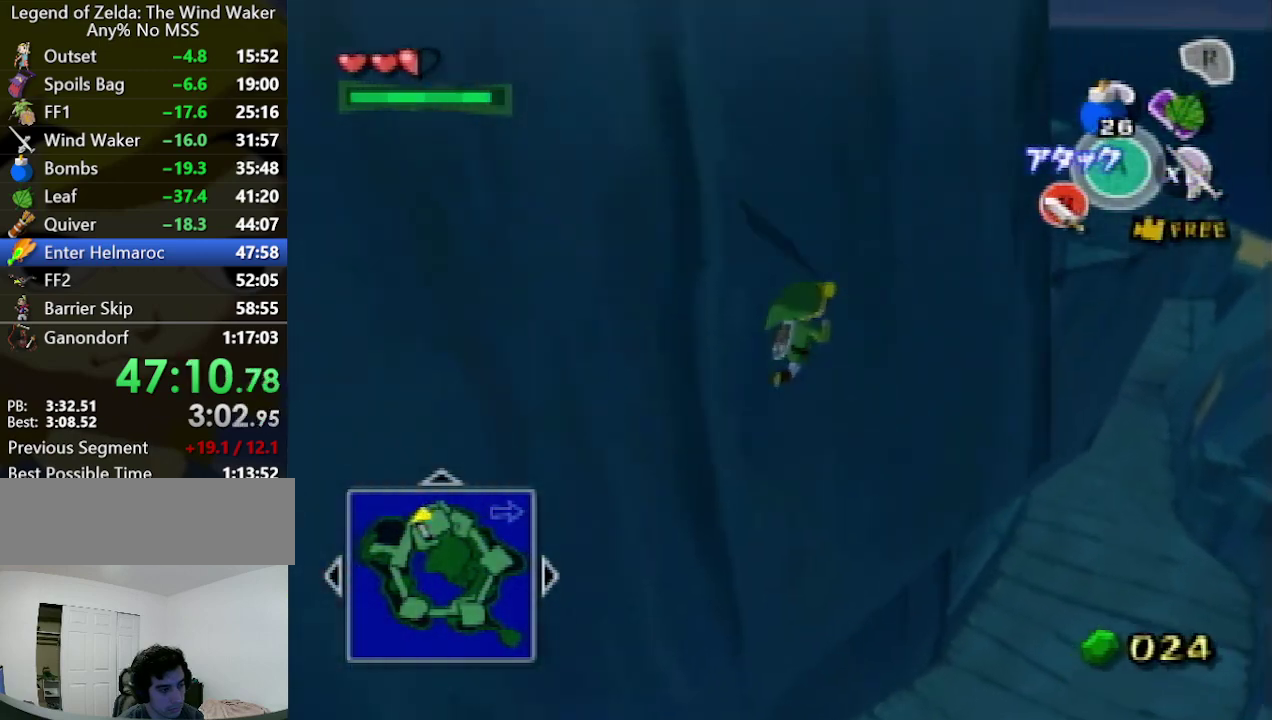
{"buttons": [], "left_stick": "up", "right_stick": "center", "events": [[267, "left_stick", "up"]]}
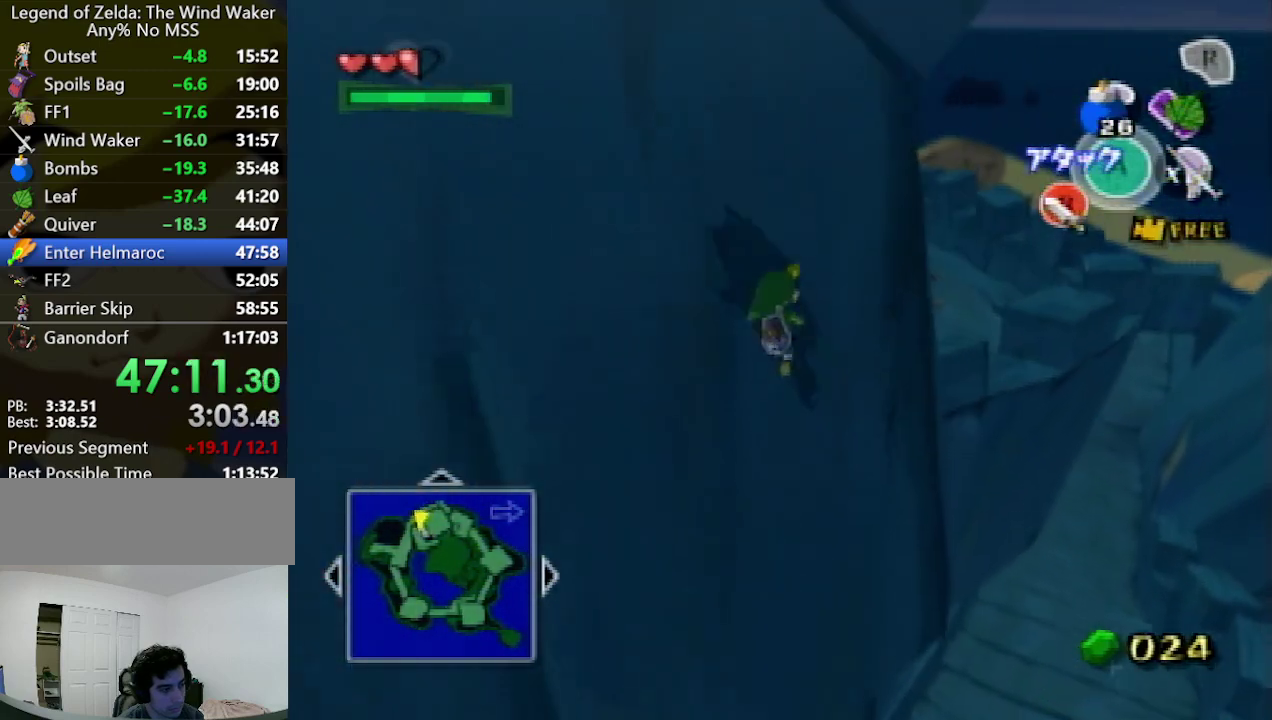
{"buttons": [], "left_stick": "up", "right_stick": "center", "events": [[200, "A", "down"], [300, "A", "up"]]}
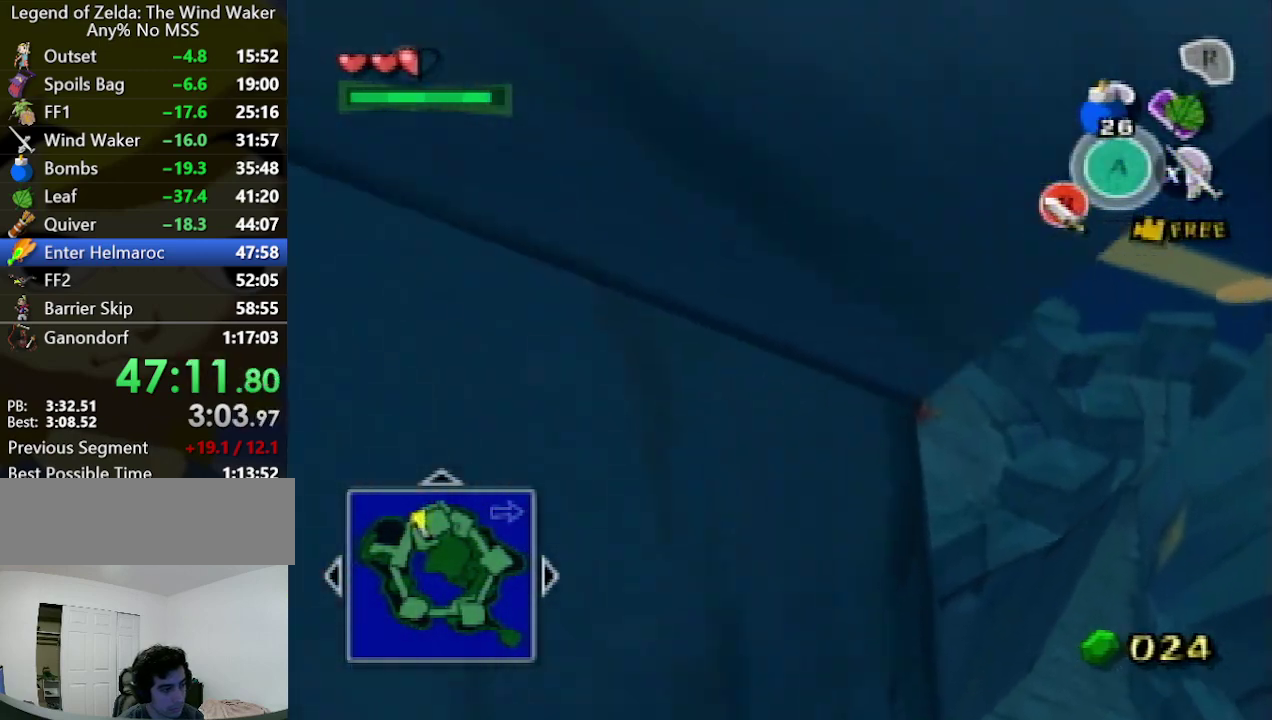
{"buttons": [], "left_stick": "up", "right_stick": "center", "events": []}